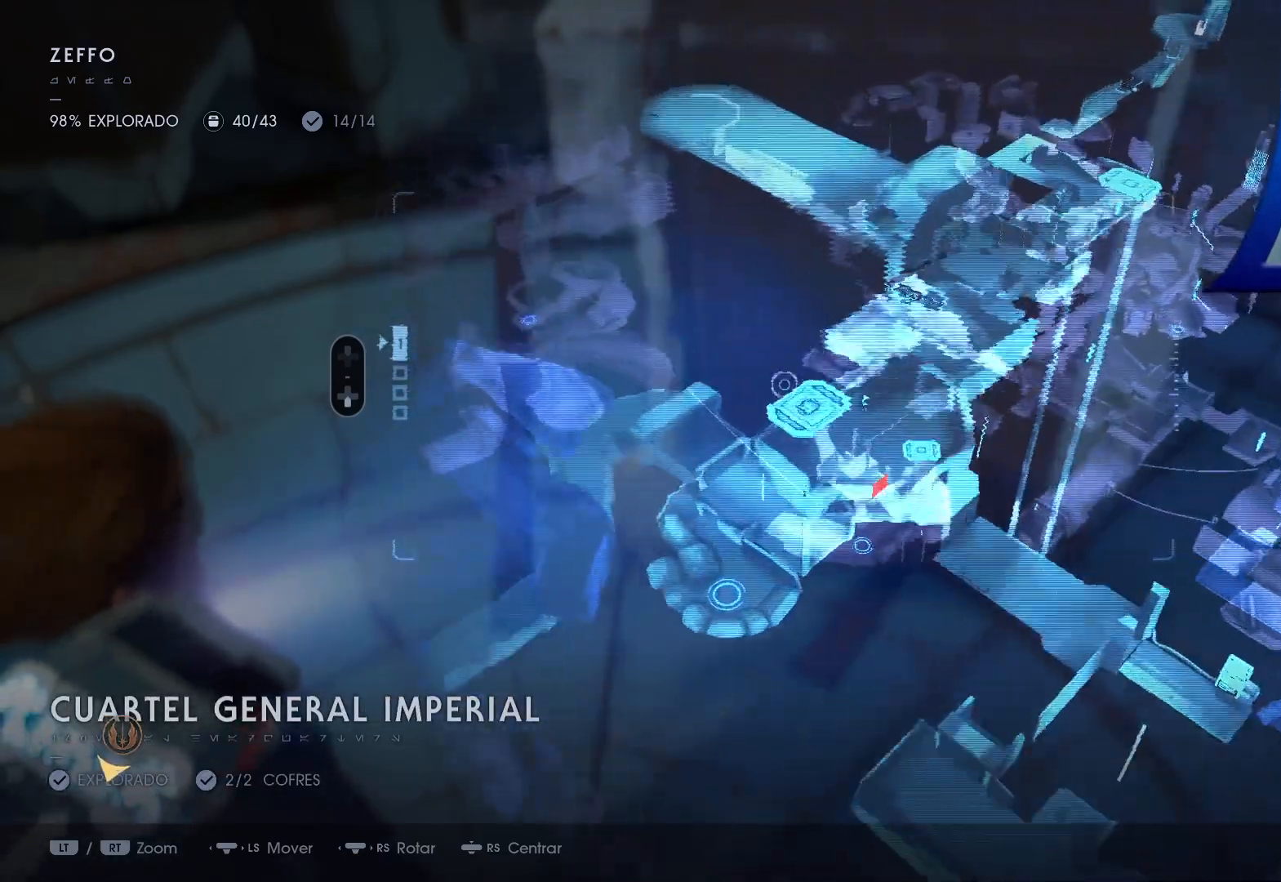
Gameplay with a controller (Xbox layout); each line is a JSON object with the inputs held at the frame after it. "events" lists button and stick changes between this image and that frame as [ms after this image, input, new state], when the widget could be followed in between. Not read: HOME.
{"buttons": [], "left_stick": "center", "right_stick": "center", "events": [[17, "right_stick", "down-right"], [183, "left_stick", "center"], [317, "right_stick", "center"]]}
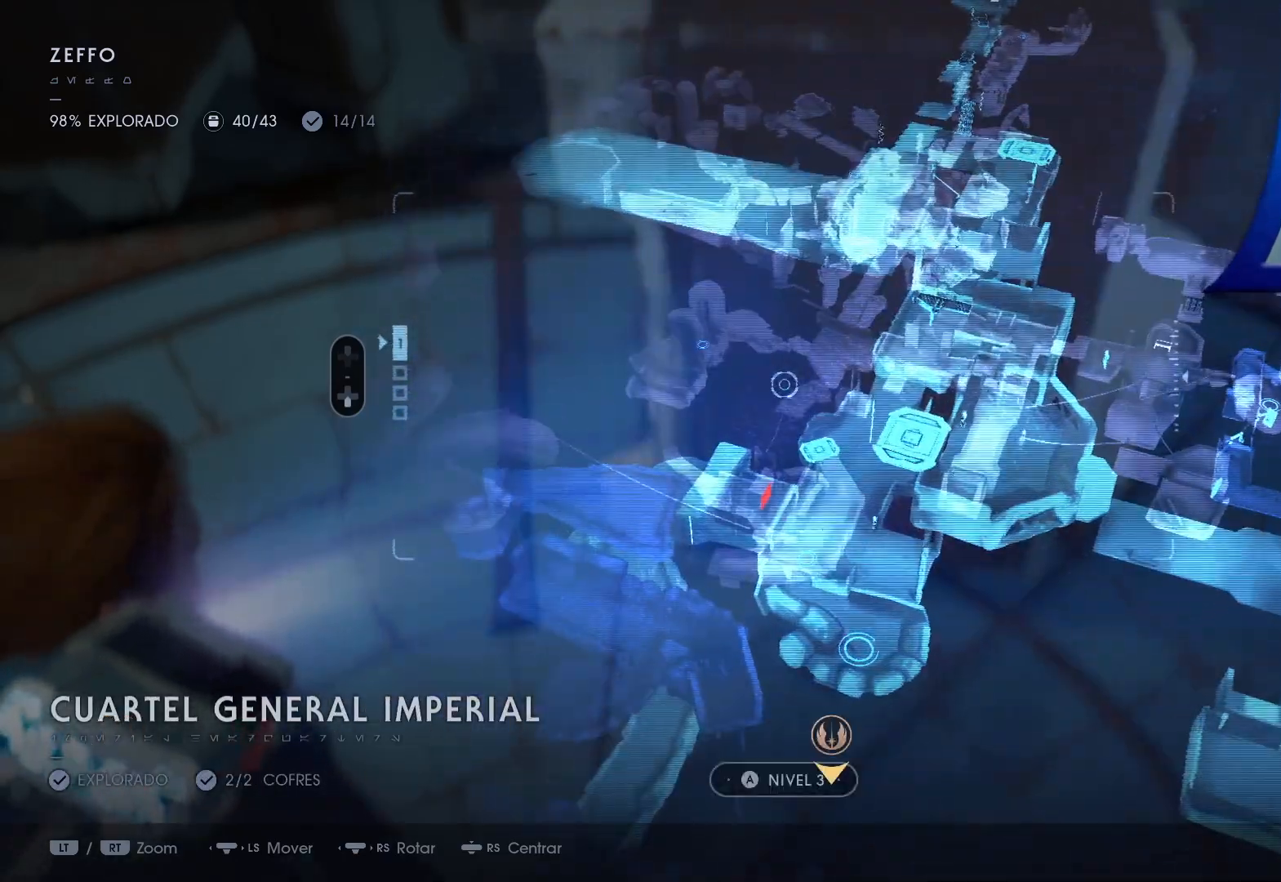
{"buttons": [], "left_stick": "down-left", "right_stick": "center", "events": [[50, "A", "down"], [150, "left_stick", "down"], [150, "right_stick", "down-left"], [167, "A", "up"], [350, "right_stick", "left"], [367, "left_stick", "down-left"], [500, "right_stick", "center"]]}
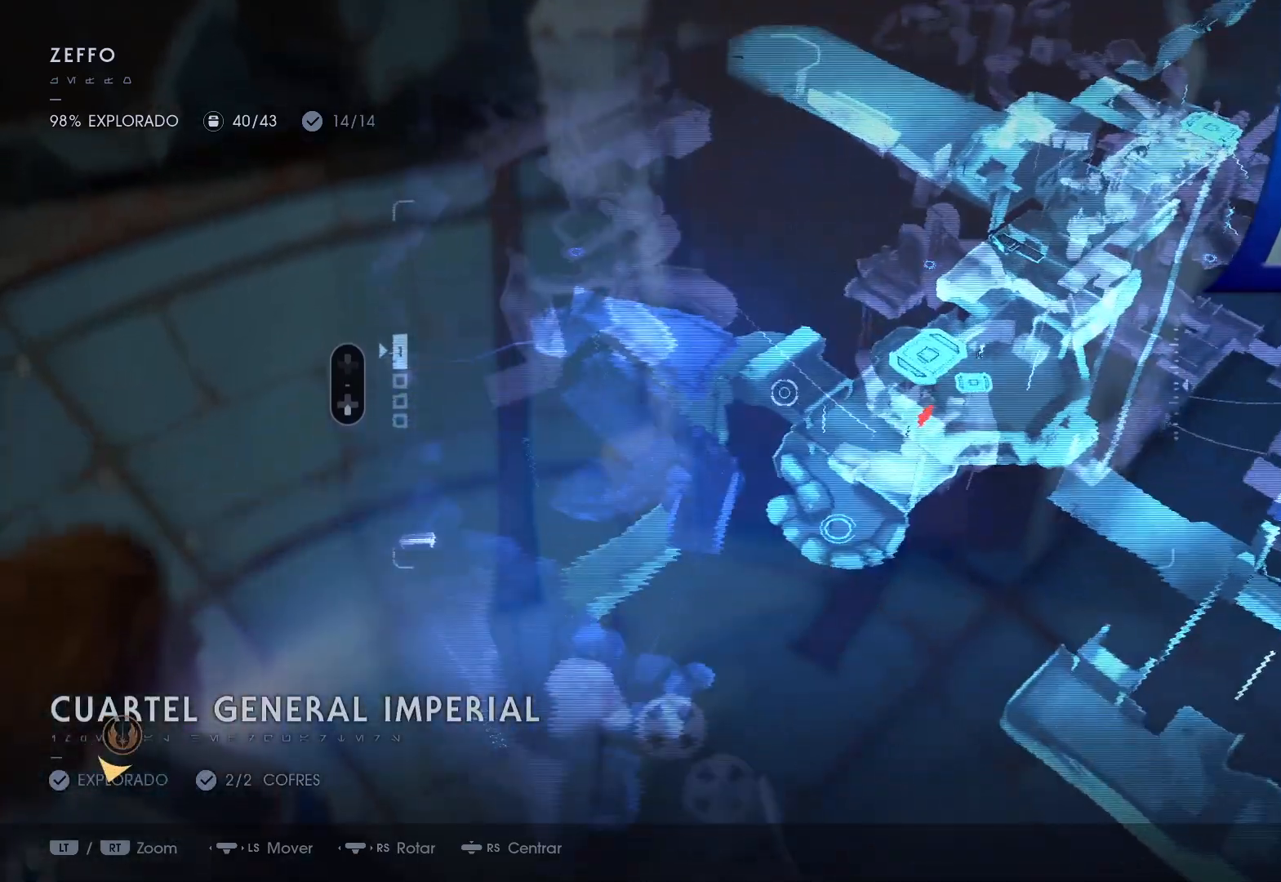
{"buttons": [], "left_stick": "down-left", "right_stick": "left", "events": [[67, "left_stick", "center"], [300, "left_stick", "right"], [300, "right_stick", "left"], [433, "left_stick", "down-left"]]}
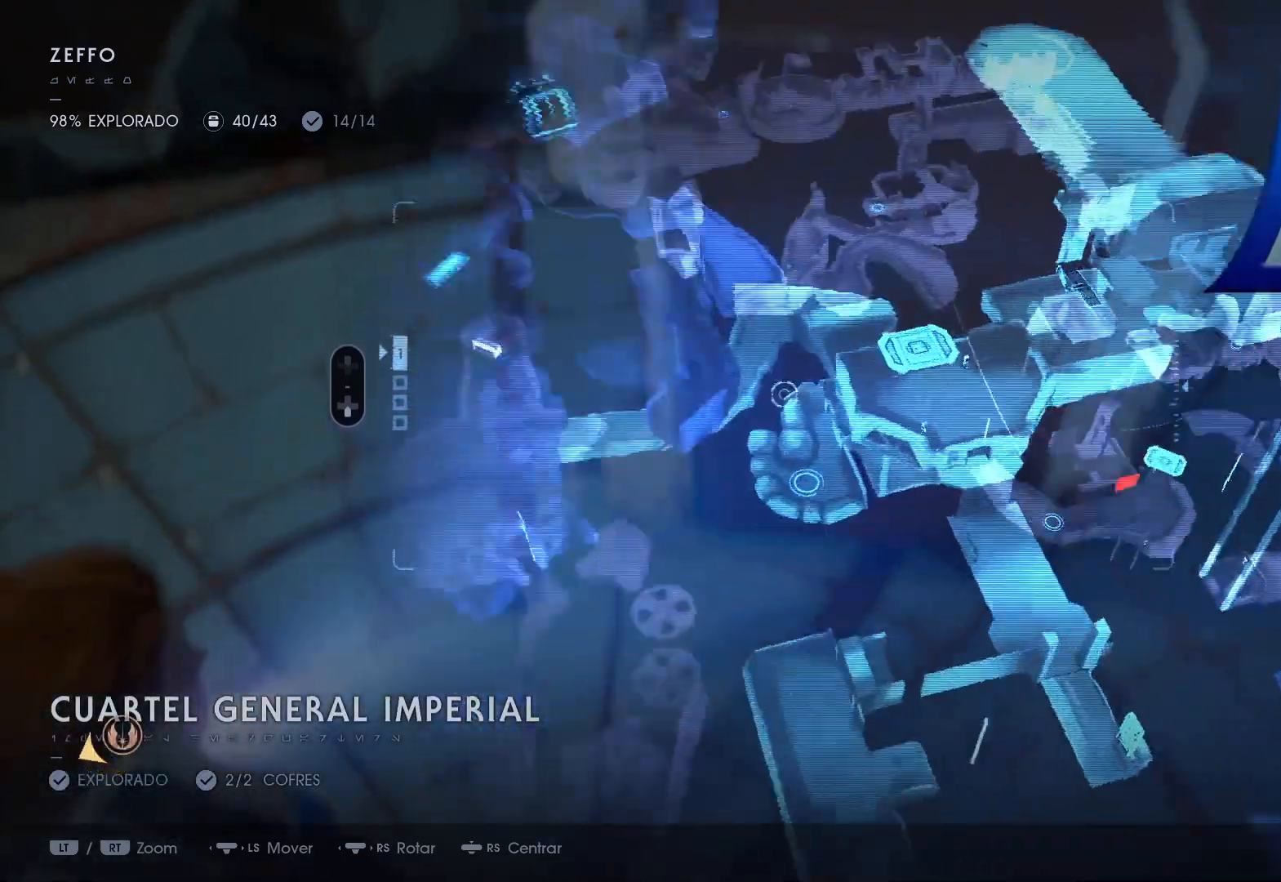
{"buttons": [], "left_stick": "up-left", "right_stick": "center", "events": [[33, "R1", "down"], [67, "R1", "up"], [150, "right_stick", "up-left"], [283, "right_stick", "center"], [417, "left_stick", "up-left"]]}
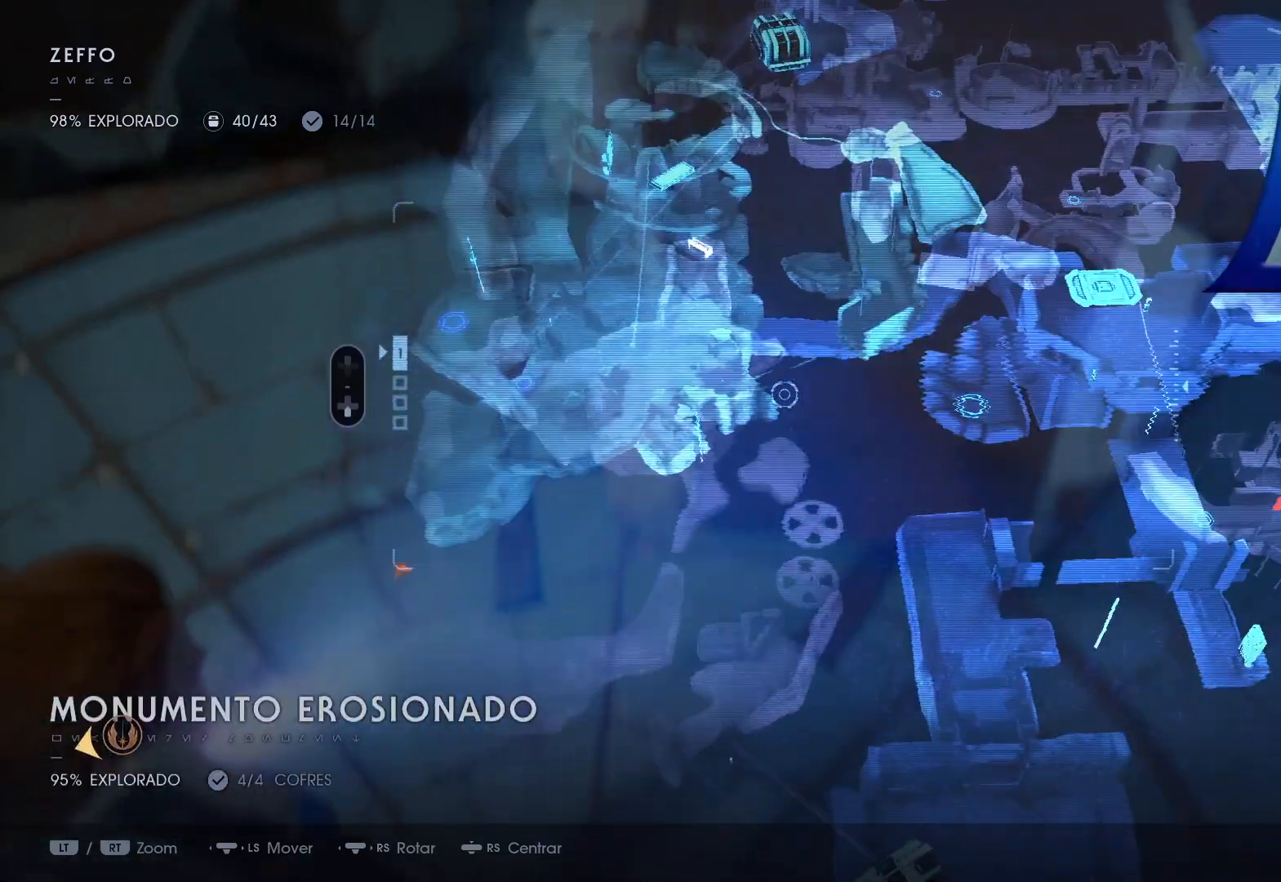
{"buttons": [], "left_stick": "down", "right_stick": "center", "events": [[17, "left_stick", "center"], [183, "right_stick", "left"], [250, "left_stick", "left"], [383, "right_stick", "center"], [483, "left_stick", "down"]]}
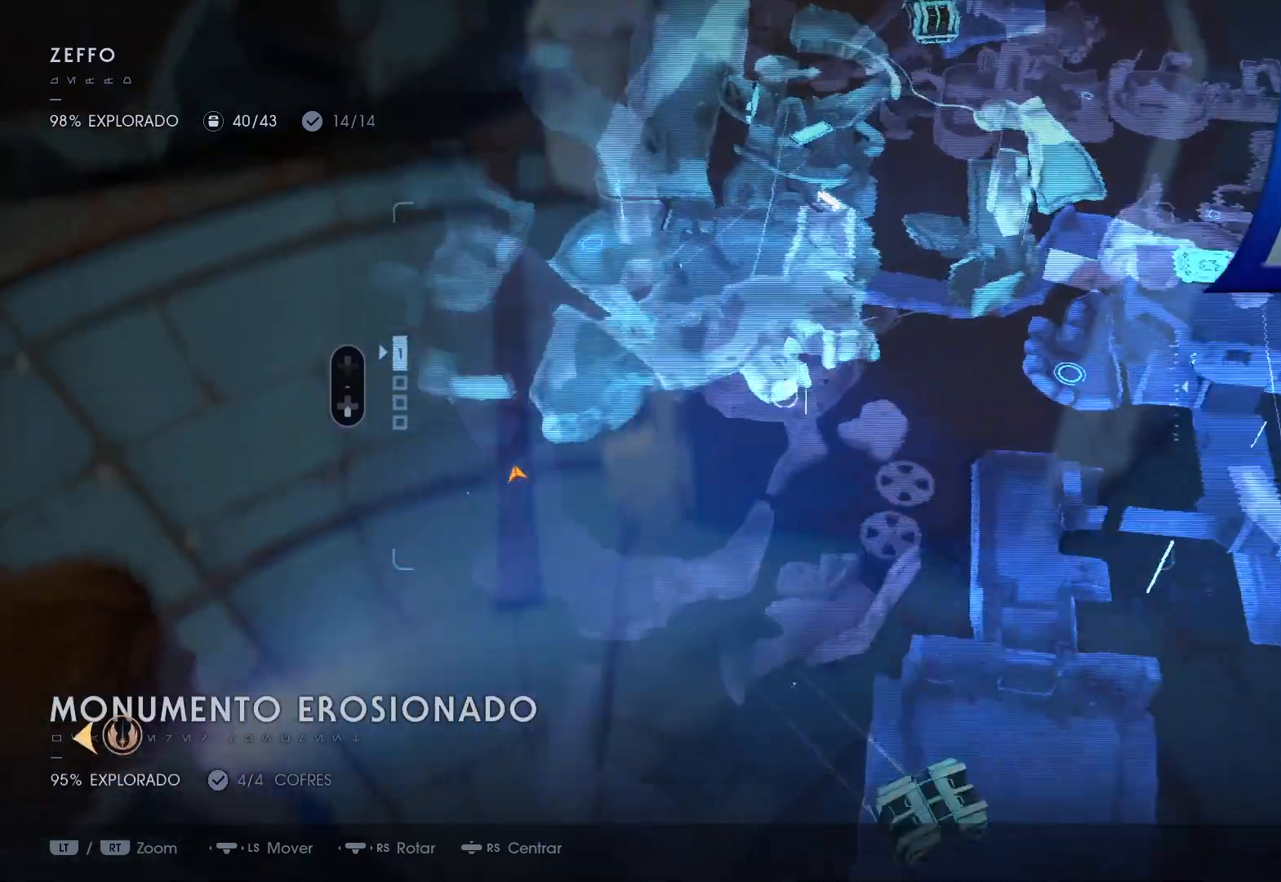
{"buttons": ["Y", "R1"], "left_stick": "up-right", "right_stick": "center", "events": [[50, "left_stick", "down-right"], [167, "left_stick", "right"], [467, "R1", "down"], [483, "Y", "down"], [483, "left_stick", "up-right"]]}
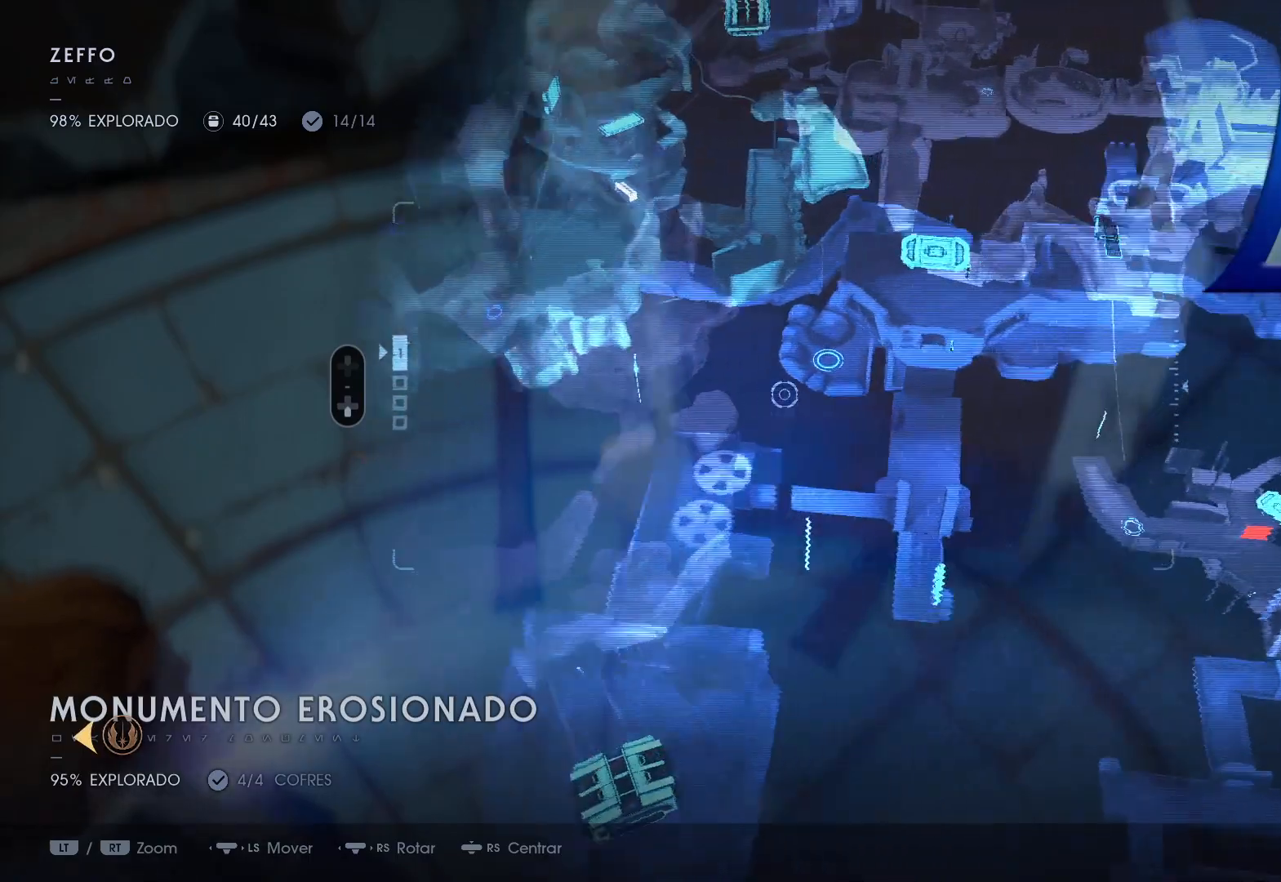
{"buttons": [], "left_stick": "up-right", "right_stick": "down-right", "events": [[17, "B", "down"], [33, "B", "up"], [33, "R1", "up"], [33, "Y", "up"], [267, "right_stick", "down-right"], [333, "R1", "down"], [417, "R1", "up"]]}
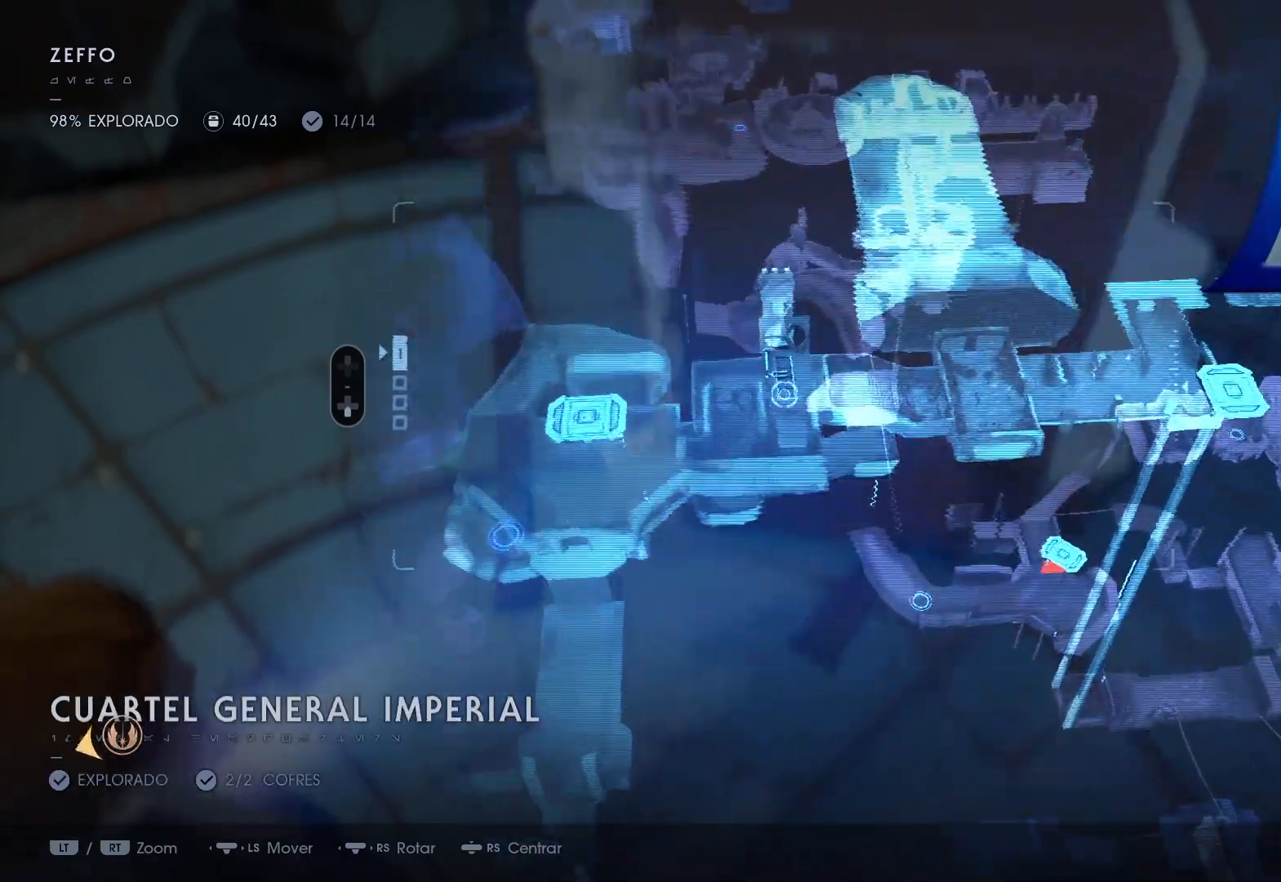
{"buttons": [], "left_stick": "center", "right_stick": "right", "events": [[117, "left_stick", "center"], [283, "left_stick", "up-left"], [350, "right_stick", "right"], [417, "left_stick", "center"]]}
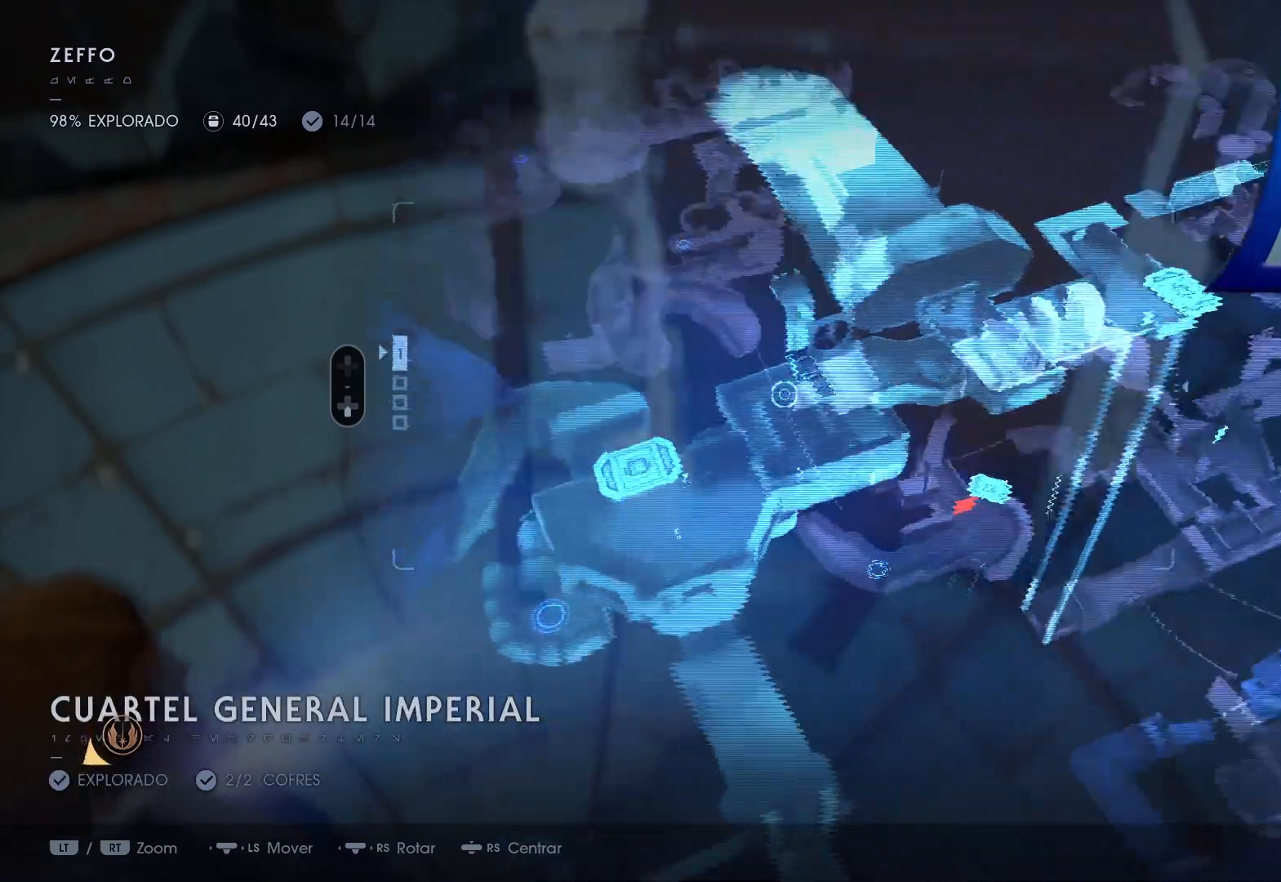
{"buttons": [], "left_stick": "center", "right_stick": "center", "events": [[67, "right_stick", "up-right"], [317, "right_stick", "center"]]}
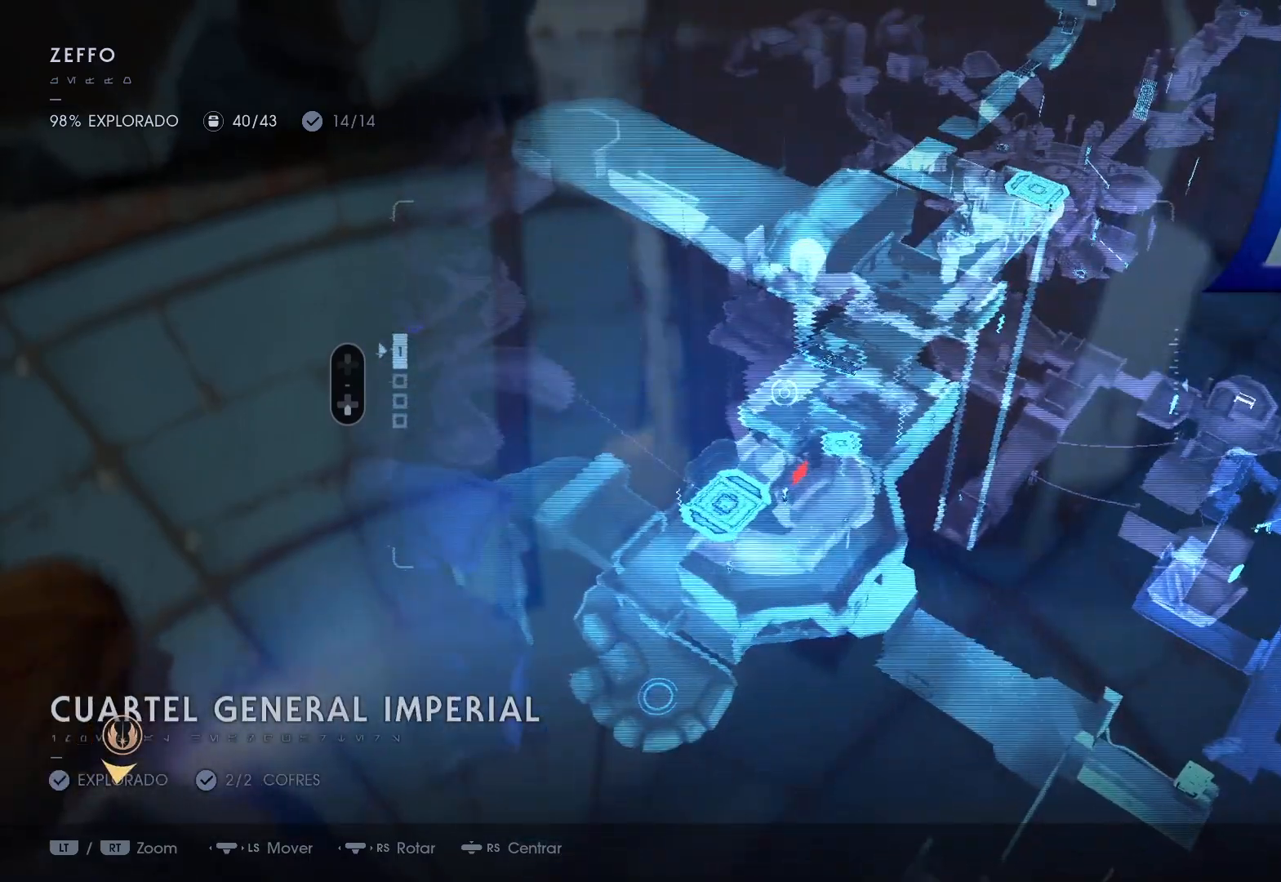
{"buttons": [], "left_stick": "right", "right_stick": "left", "events": [[83, "right_stick", "up-left"], [167, "right_stick", "left"], [250, "left_stick", "right"]]}
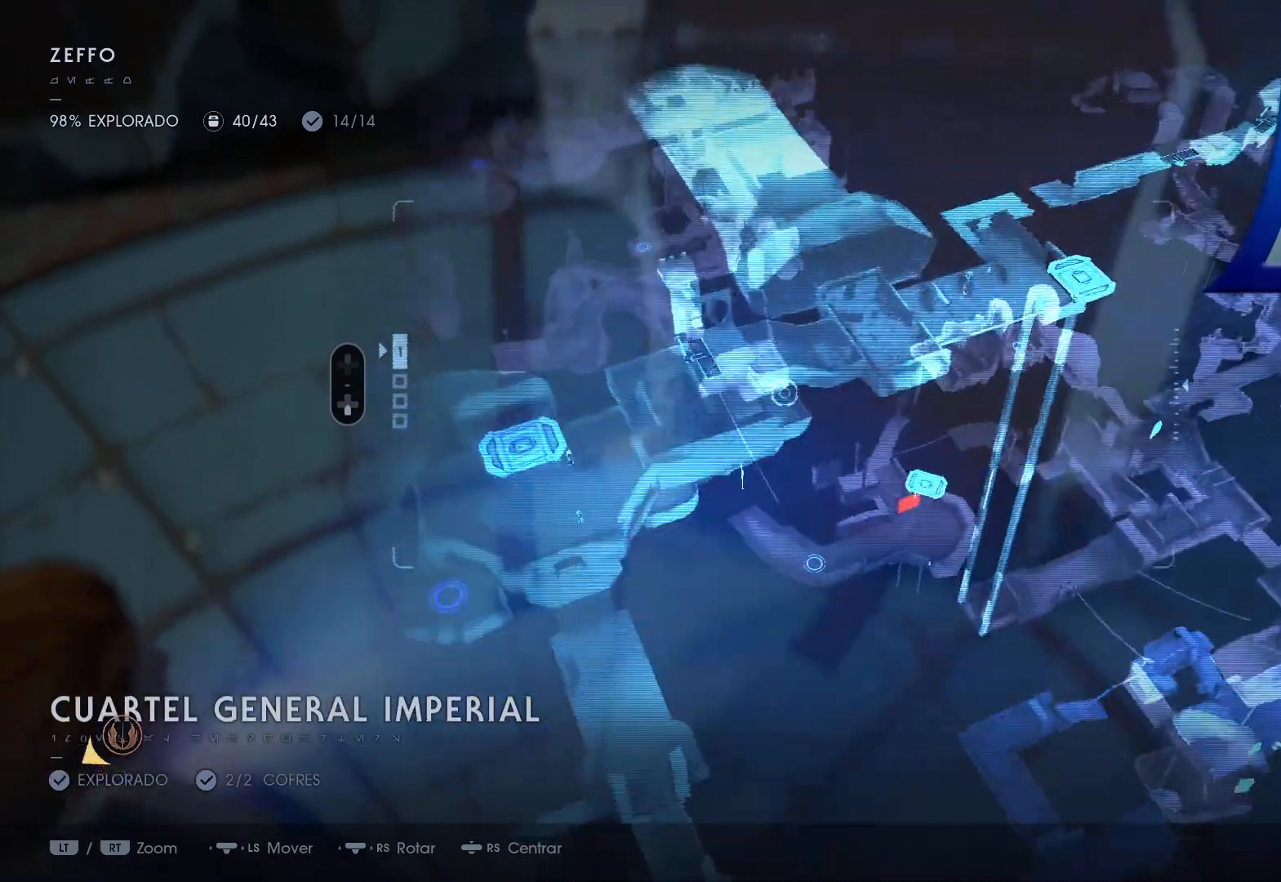
{"buttons": [], "left_stick": "left", "right_stick": "left", "events": [[83, "left_stick", "center"], [317, "left_stick", "left"]]}
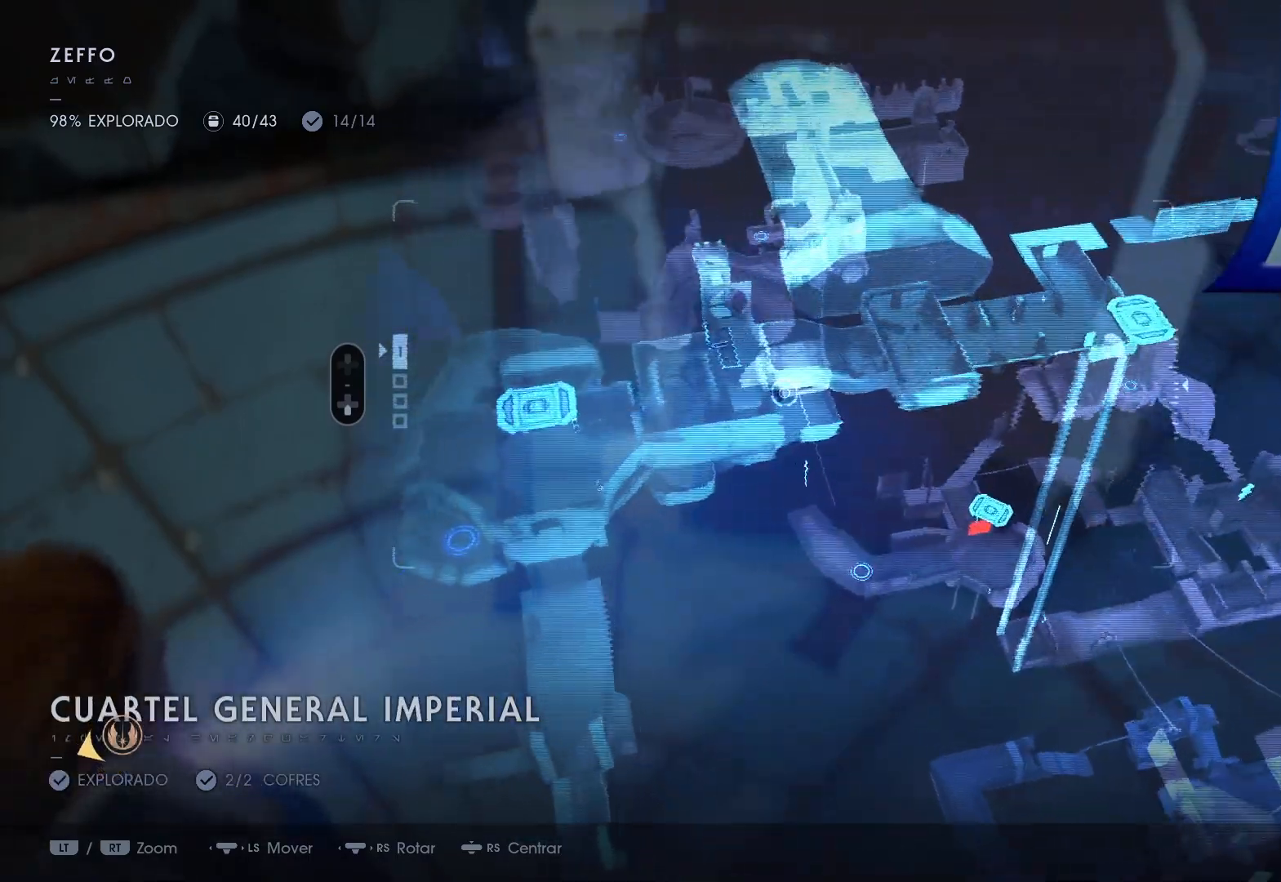
{"buttons": [], "left_stick": "left", "right_stick": "center", "events": [[383, "right_stick", "center"]]}
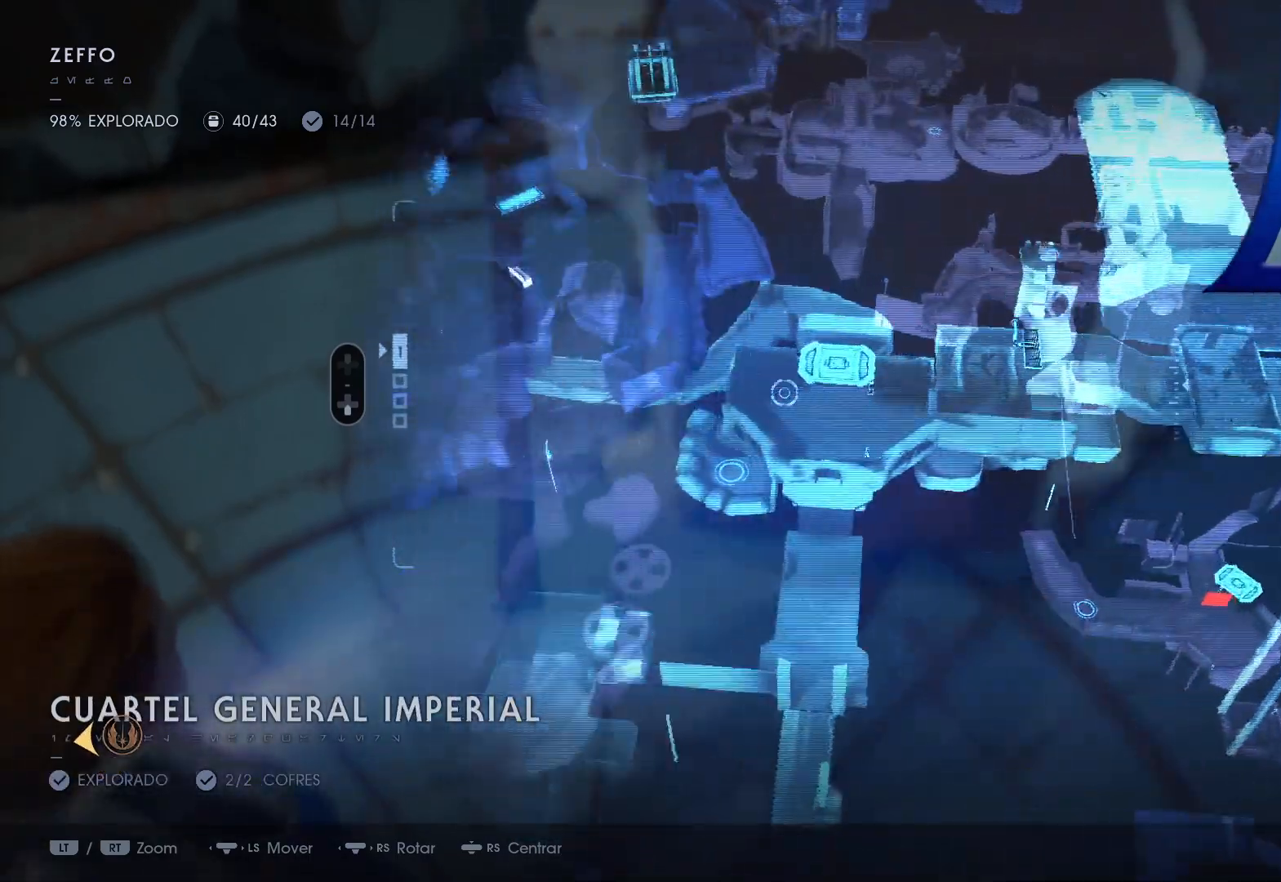
{"buttons": ["A"], "left_stick": "center", "right_stick": "left", "events": [[233, "Y", "down"], [367, "right_stick", "left"], [383, "left_stick", "center"], [450, "B", "down"], [450, "Y", "up"], [467, "A", "down"], [467, "B", "up"]]}
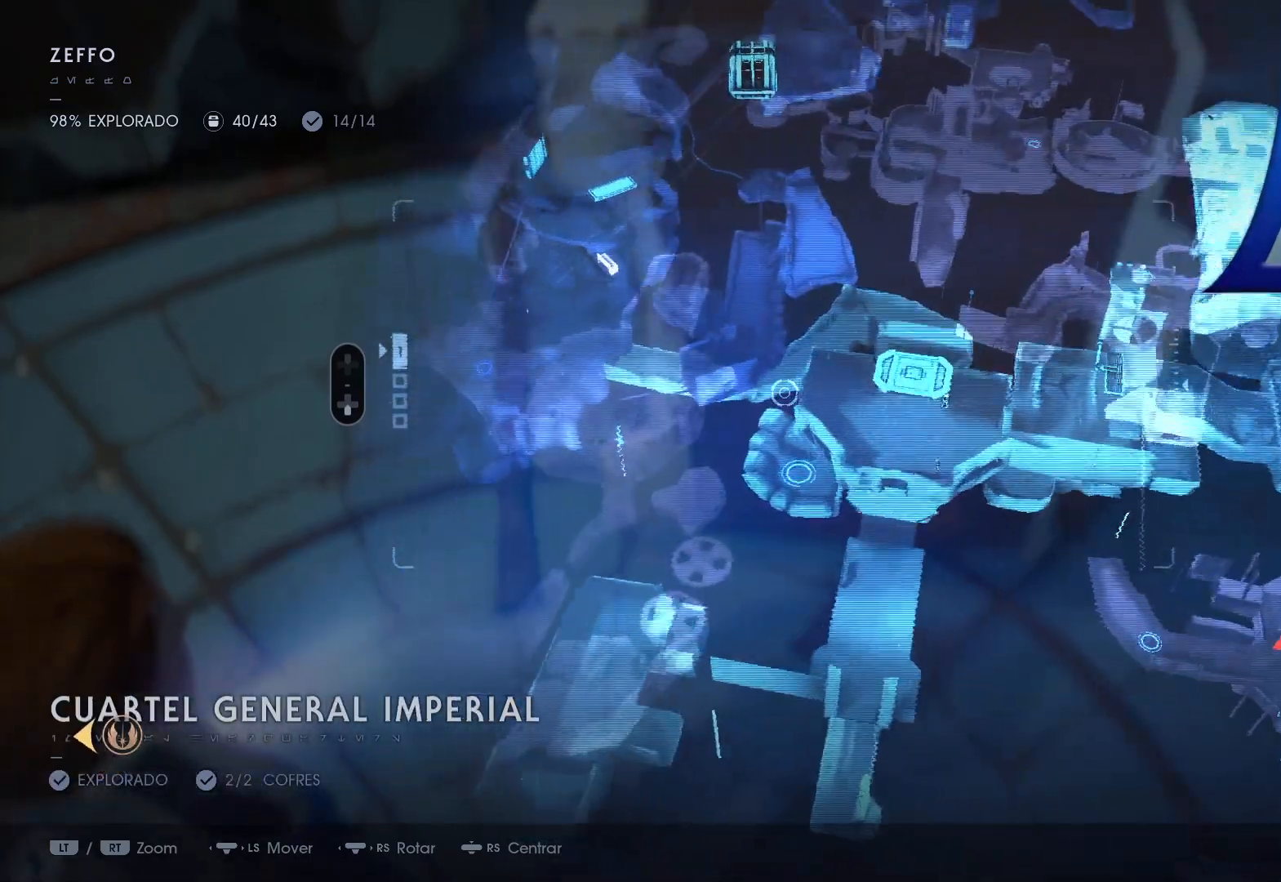
{"buttons": [], "left_stick": "center", "right_stick": "left", "events": [[17, "A", "up"], [17, "right_stick", "center"], [333, "right_stick", "left"]]}
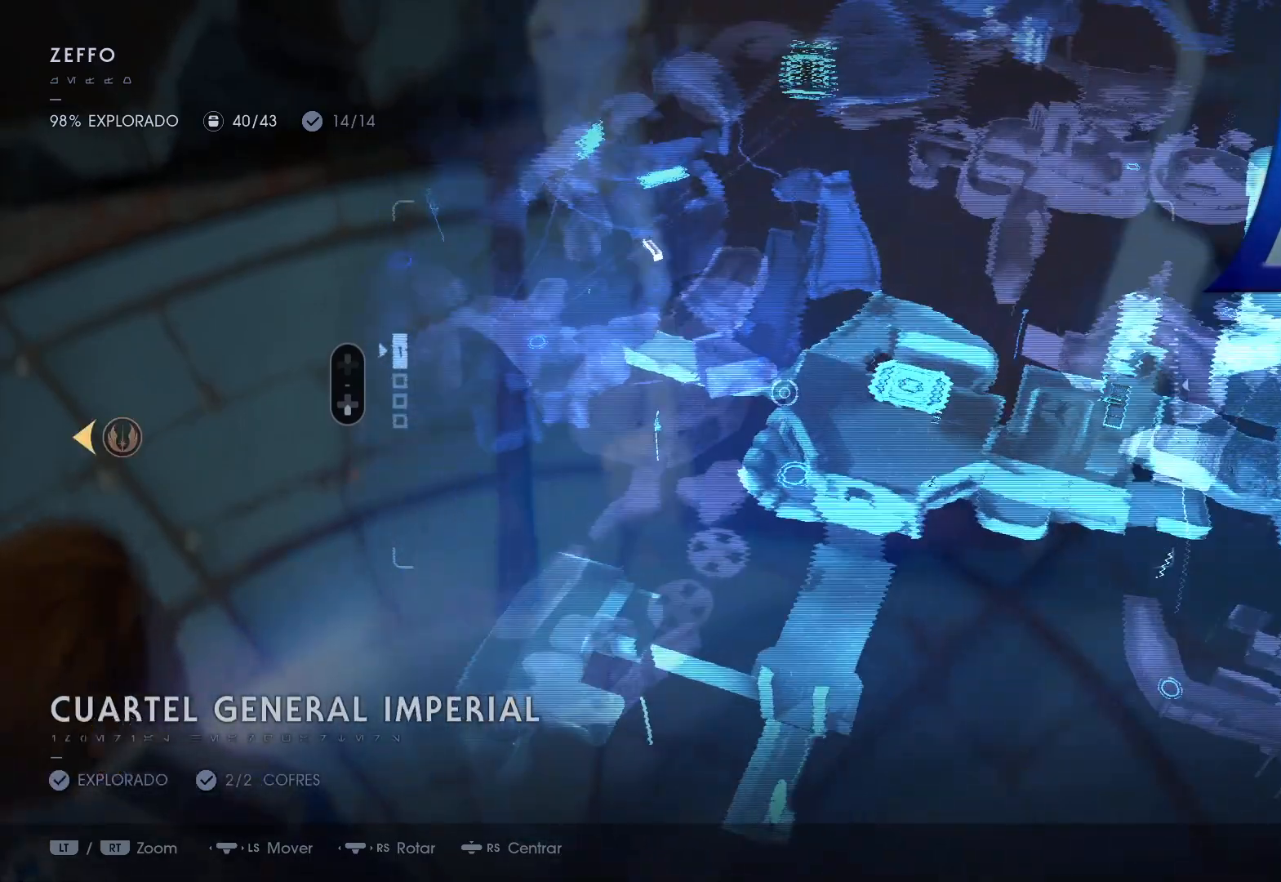
{"buttons": [], "left_stick": "left", "right_stick": "right", "events": [[50, "left_stick", "left"], [50, "right_stick", "center"], [283, "Y", "down"], [333, "Y", "up"], [467, "right_stick", "right"]]}
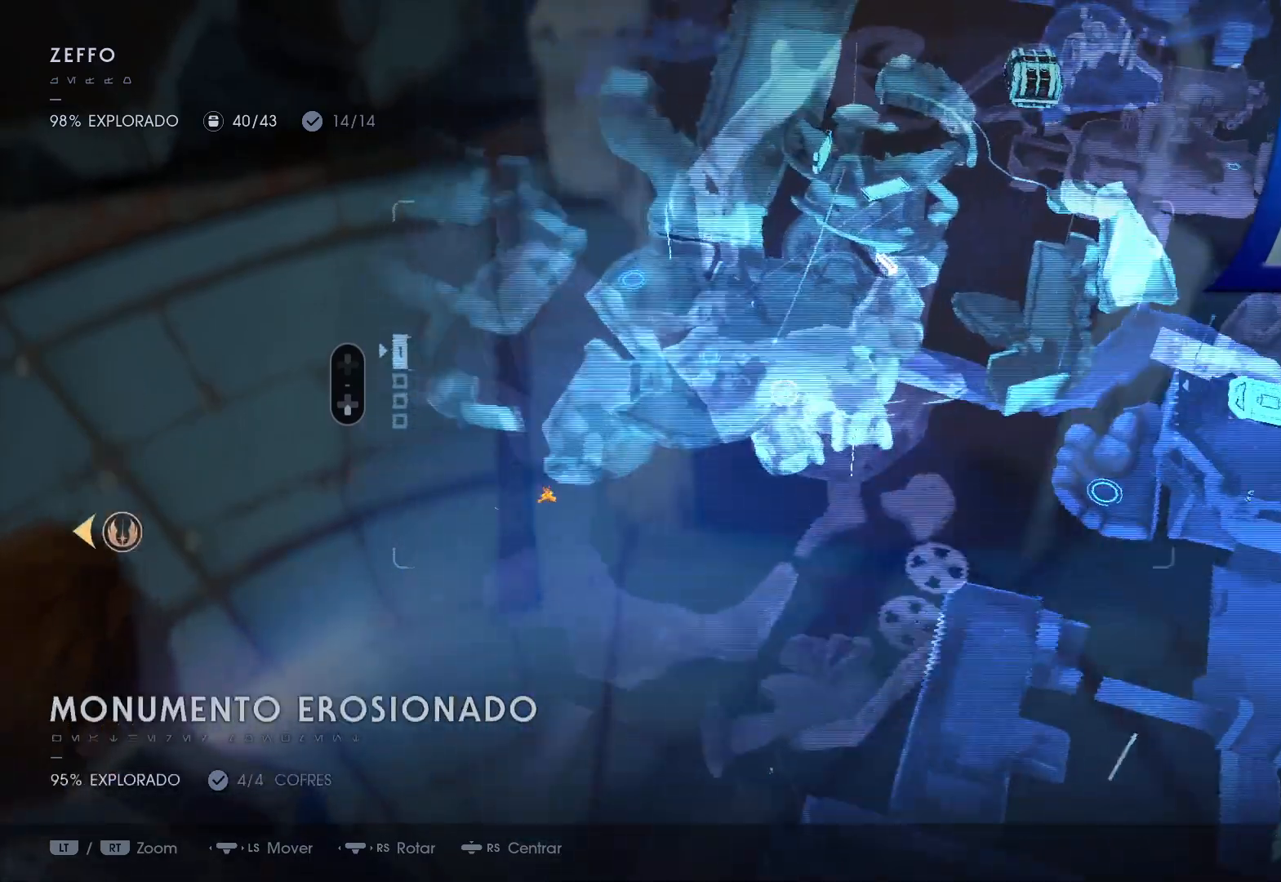
{"buttons": [], "left_stick": "left", "right_stick": "right", "events": [[33, "right_stick", "center"], [467, "right_stick", "right"]]}
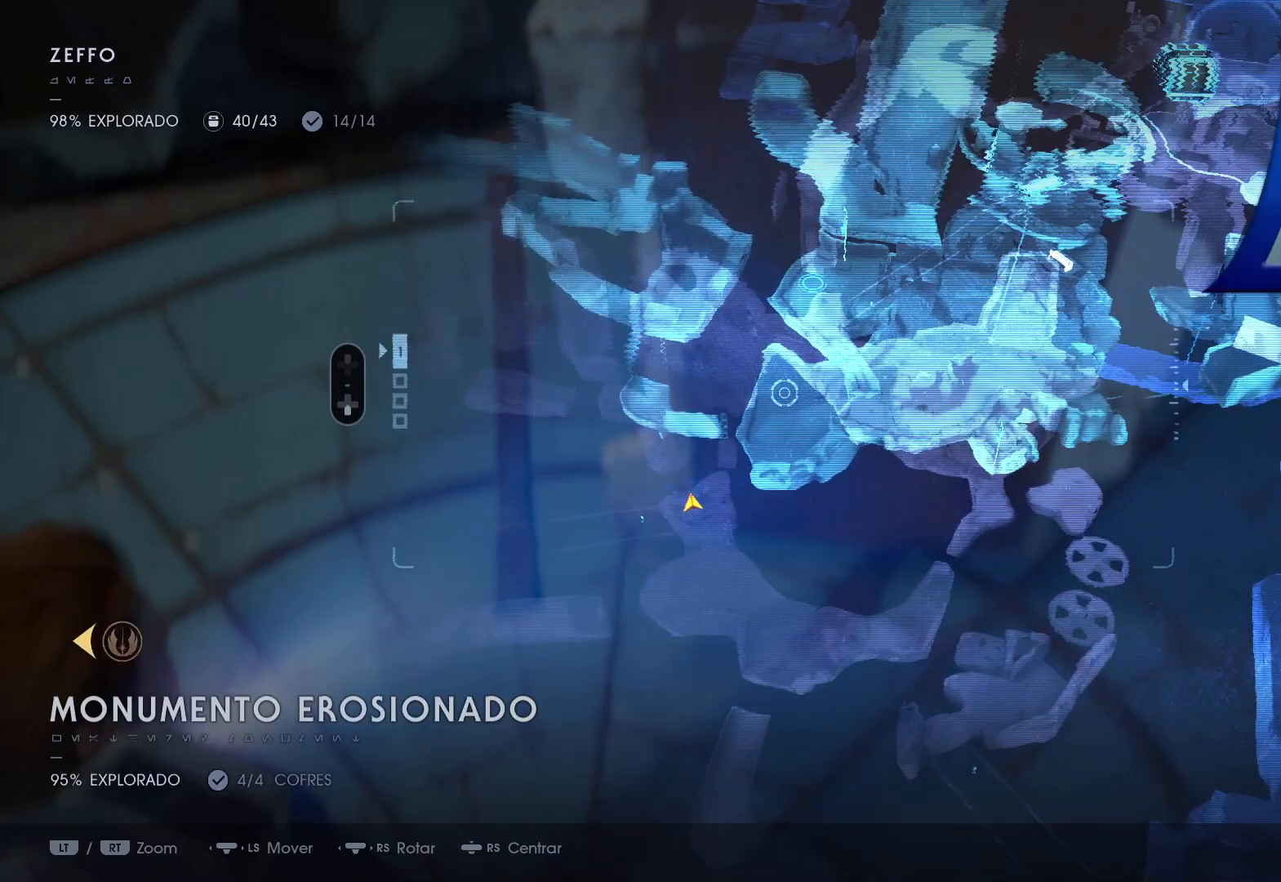
{"buttons": [], "left_stick": "down", "right_stick": "center", "events": [[117, "B", "down"], [117, "right_stick", "center"], [200, "B", "up"], [217, "left_stick", "down"], [250, "R1", "down"], [333, "R1", "up"]]}
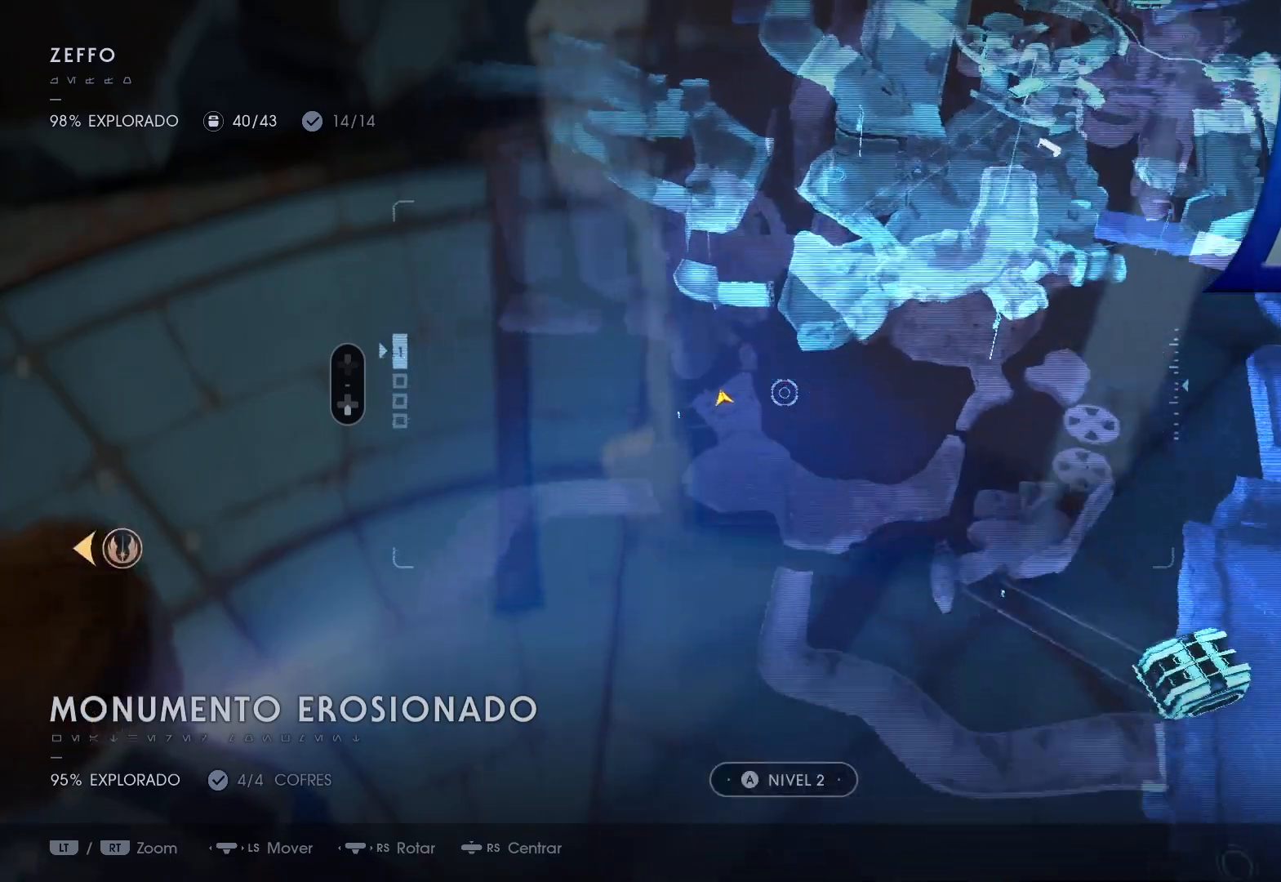
{"buttons": [], "left_stick": "center", "right_stick": "center", "events": [[17, "right_stick", "right"], [133, "A", "down"], [133, "left_stick", "center"], [133, "right_stick", "center"], [150, "B", "down"], [283, "B", "up"], [400, "A", "up"]]}
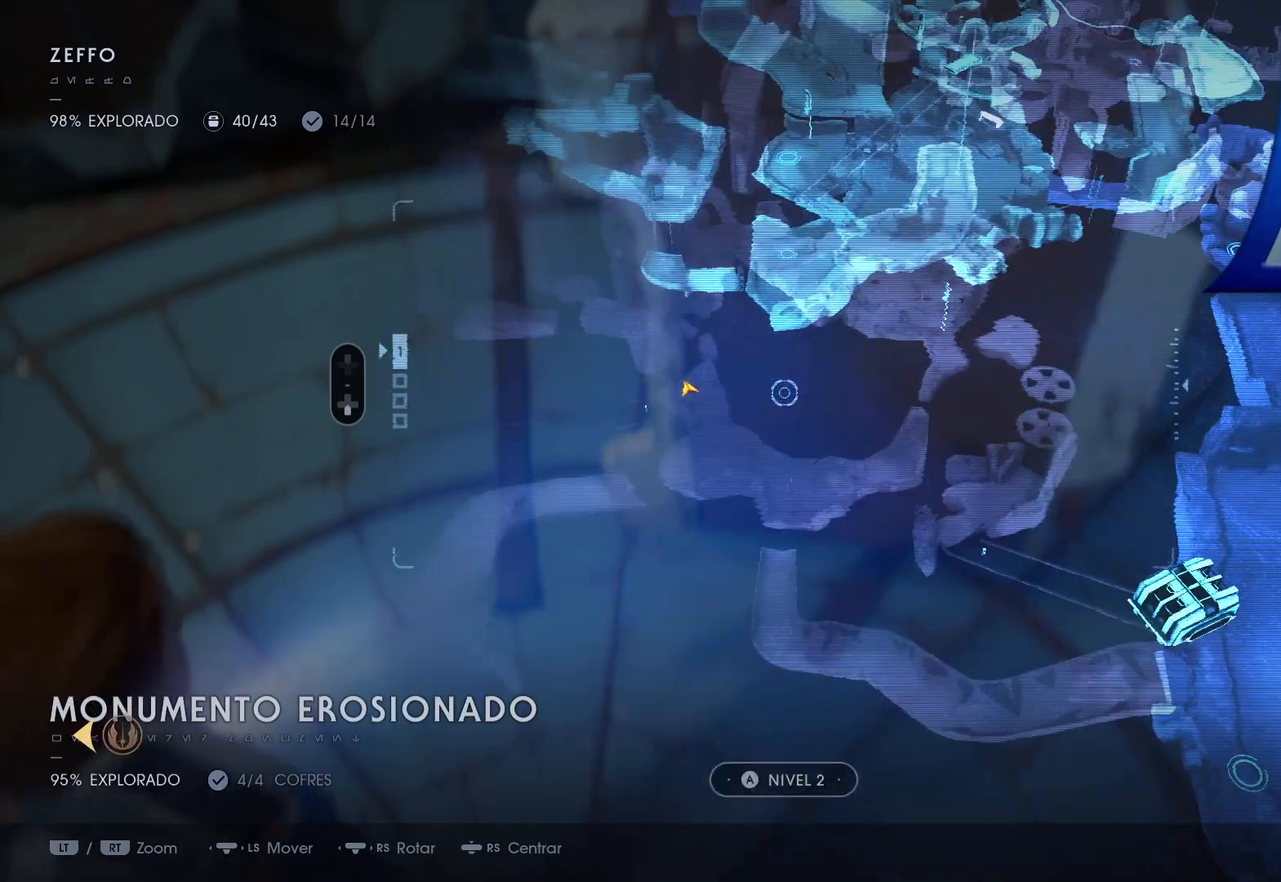
{"buttons": [], "left_stick": "up-right", "right_stick": "center", "events": [[133, "left_stick", "up"], [150, "right_stick", "right"], [183, "A", "down"], [200, "A", "up"], [350, "right_stick", "center"], [450, "left_stick", "up-right"]]}
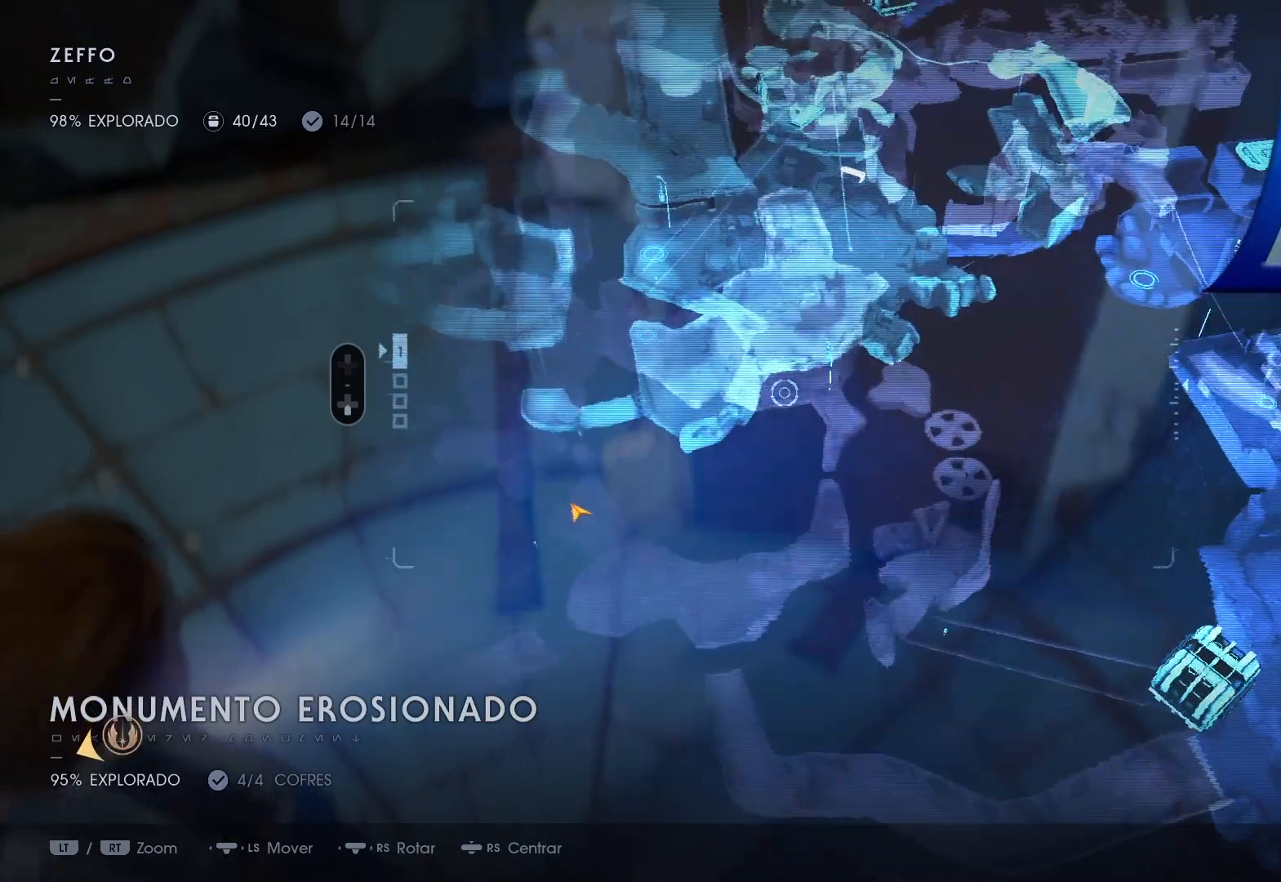
{"buttons": [], "left_stick": "up-left", "right_stick": "center", "events": [[67, "left_stick", "up"], [400, "left_stick", "up-left"]]}
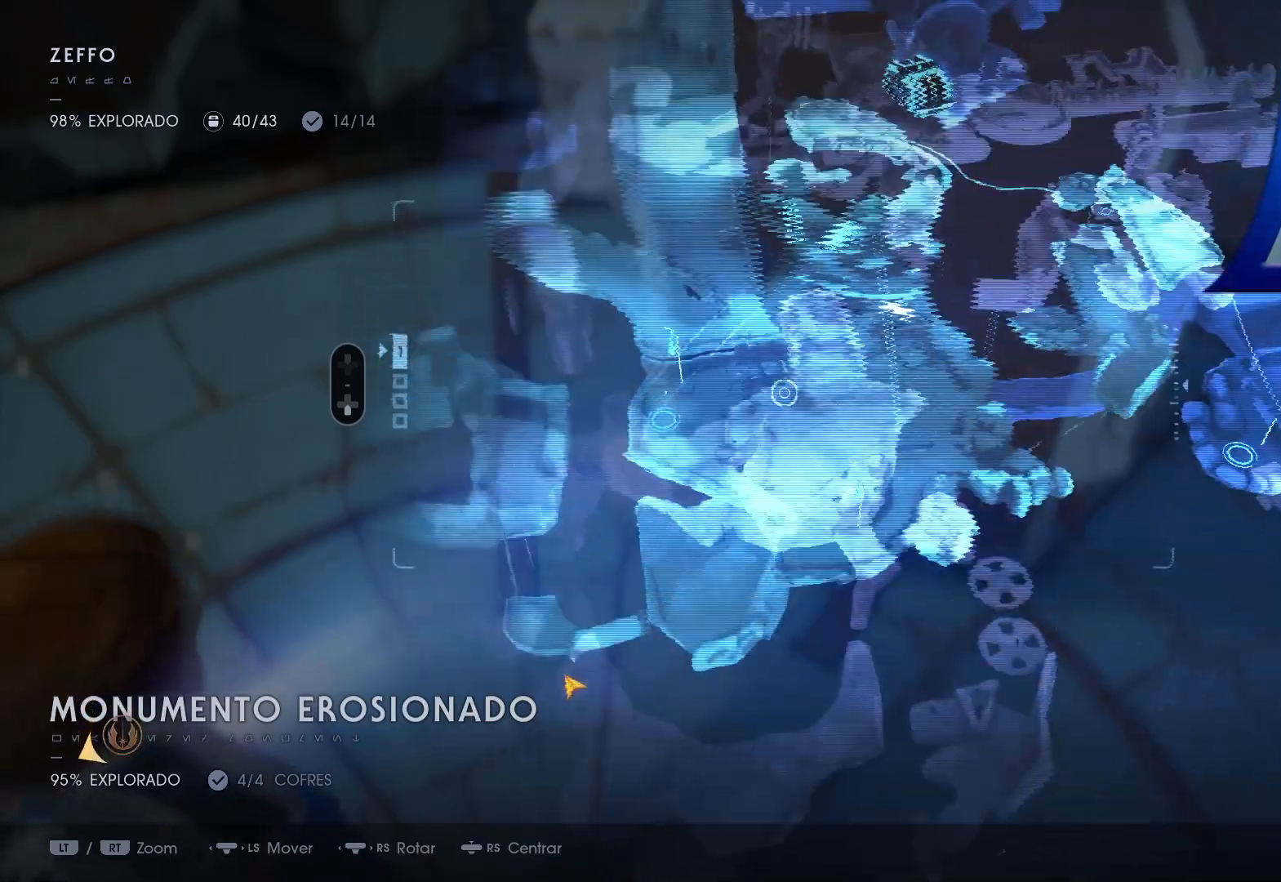
{"buttons": [], "left_stick": "down", "right_stick": "up", "events": [[83, "R1", "down"], [83, "left_stick", "down-left"], [83, "right_stick", "left"], [183, "right_stick", "up"], [200, "R1", "up"], [333, "left_stick", "down"]]}
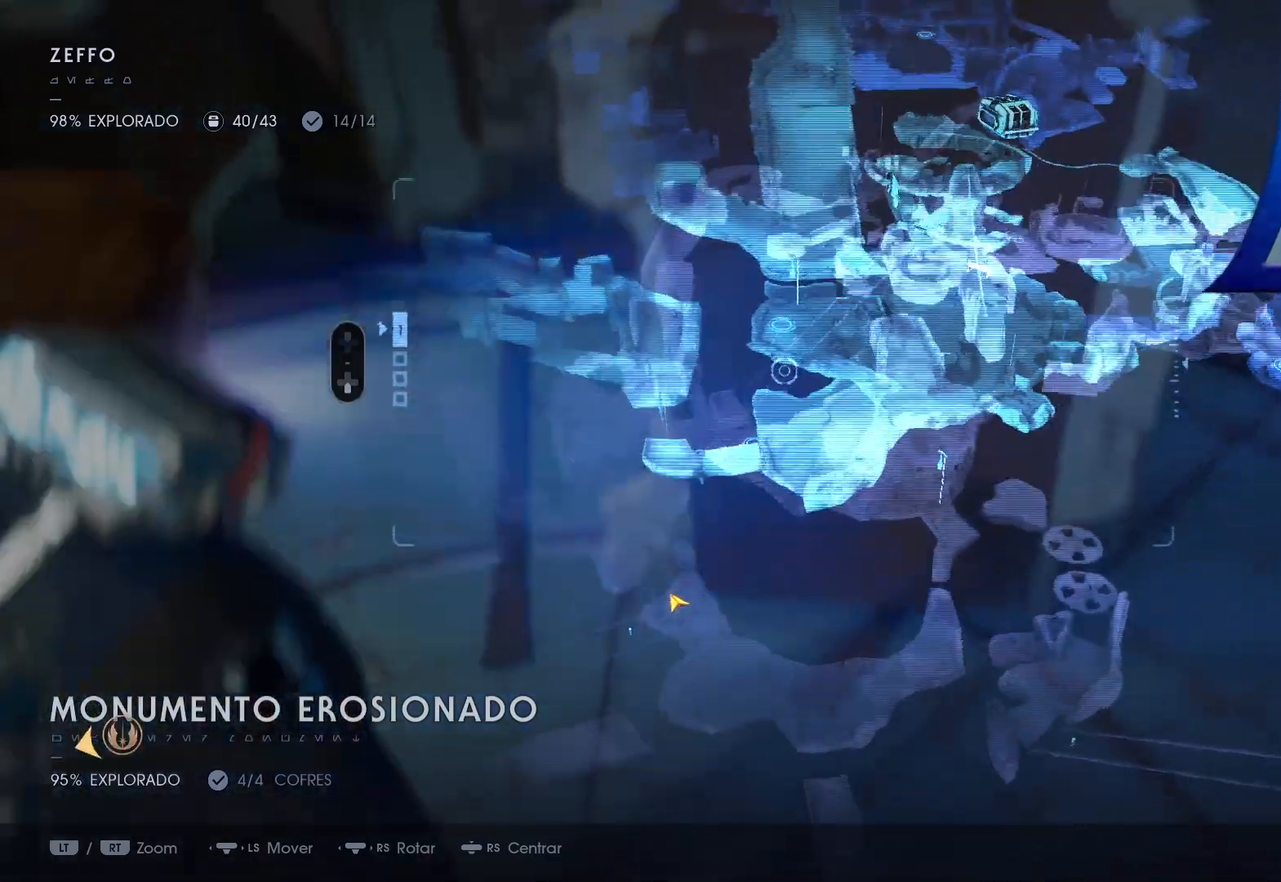
{"buttons": [], "left_stick": "center", "right_stick": "center", "events": [[33, "R1", "down"], [33, "left_stick", "center"], [133, "R1", "up"], [300, "left_stick", "up-left"], [350, "right_stick", "center"], [400, "left_stick", "center"]]}
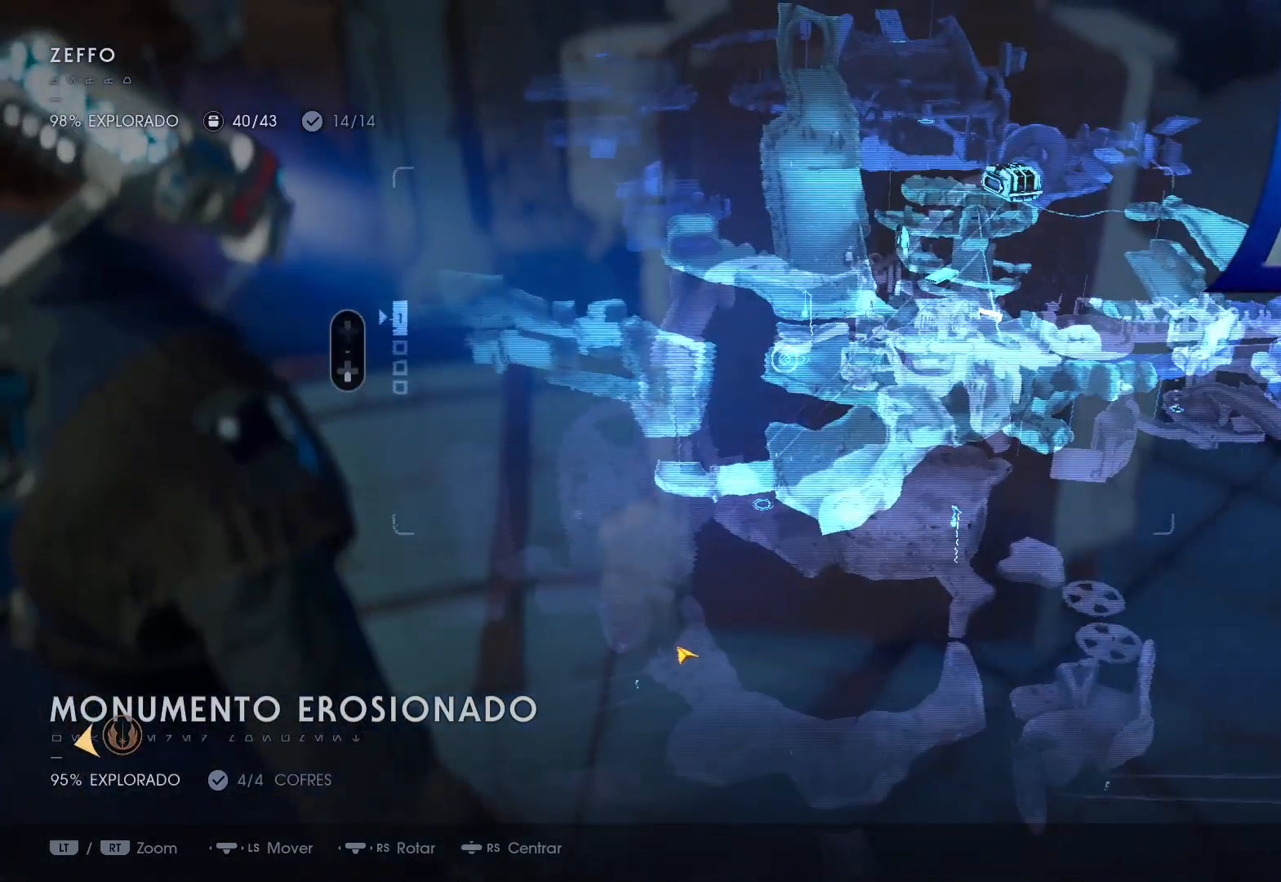
{"buttons": [], "left_stick": "up", "right_stick": "center"}
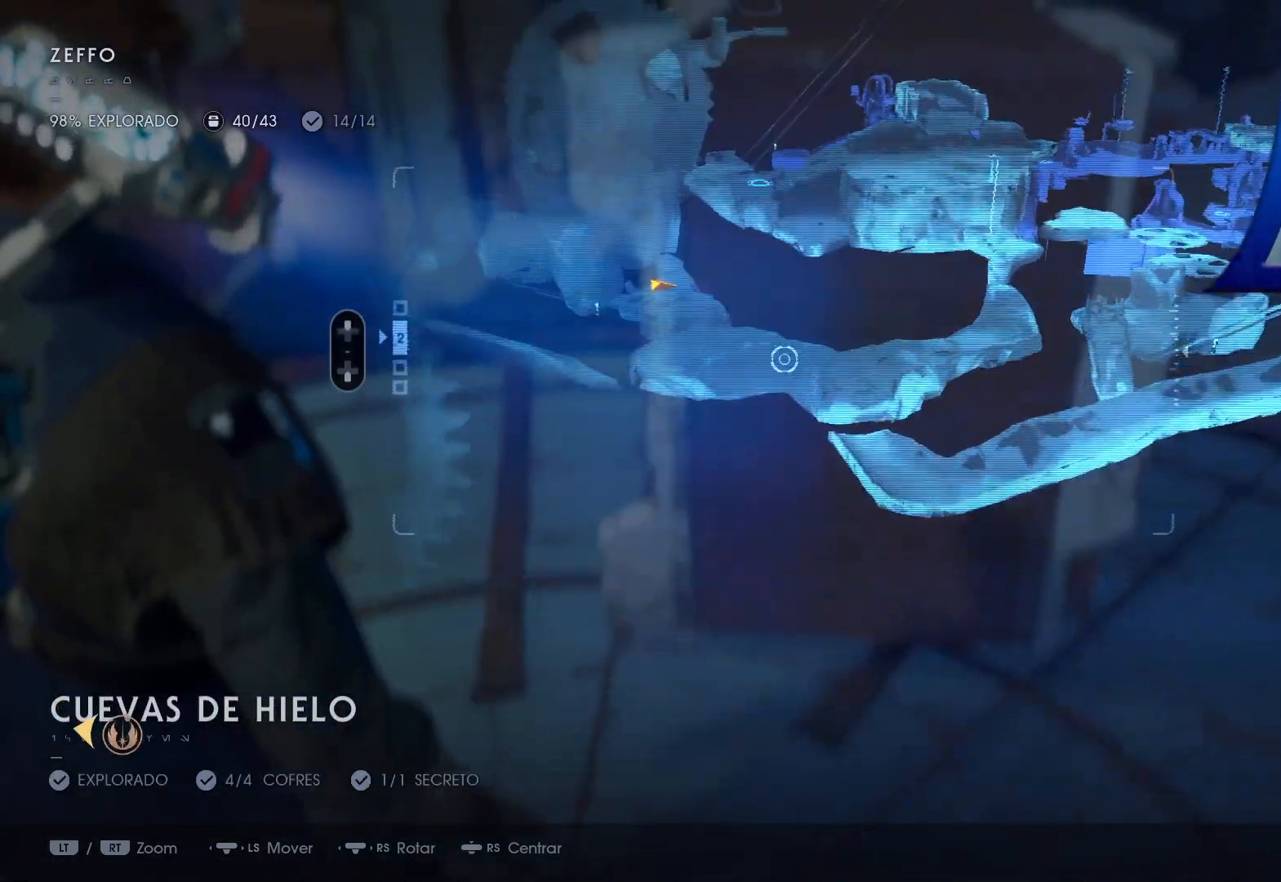
{"buttons": [], "left_stick": "up", "right_stick": "up", "events": [[217, "right_stick", "up-right"], [400, "right_stick", "center"], [500, "right_stick", "up"]]}
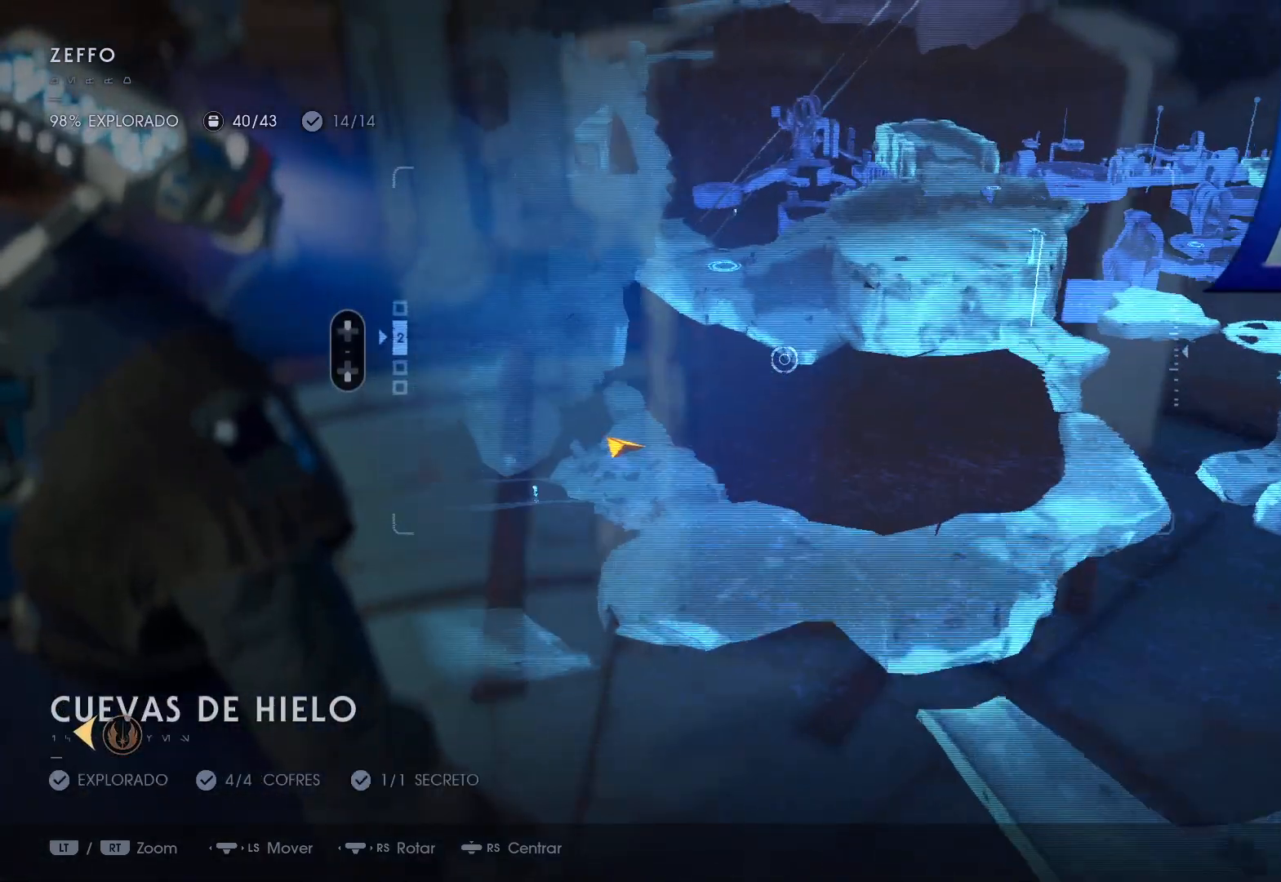
{"buttons": [], "left_stick": "up", "right_stick": "center", "events": [[17, "right_stick", "up-right"], [500, "right_stick", "center"]]}
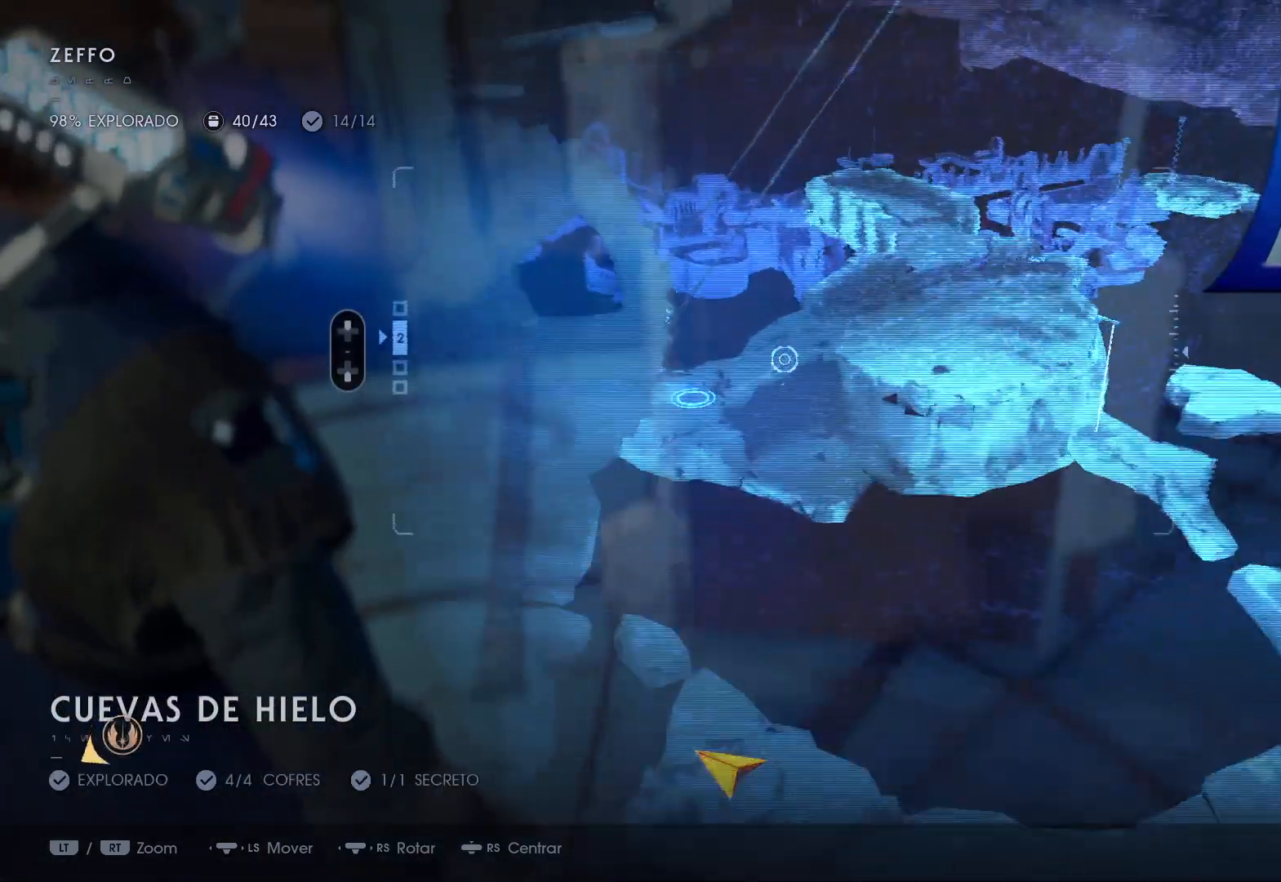
{"buttons": [], "left_stick": "up", "right_stick": "up-right", "events": [[383, "right_stick", "up-right"]]}
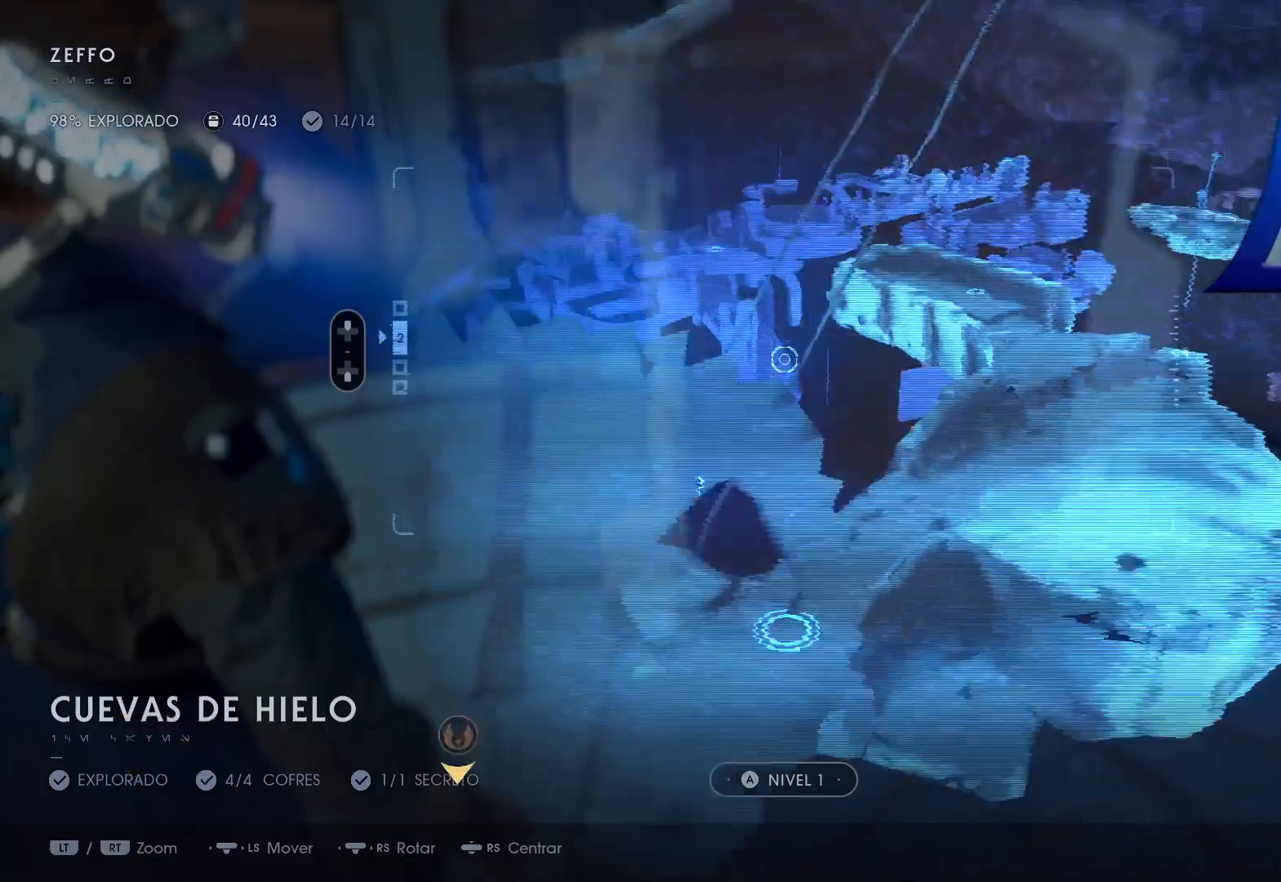
{"buttons": [], "left_stick": "center", "right_stick": "right", "events": [[100, "right_stick", "right"], [250, "left_stick", "center"]]}
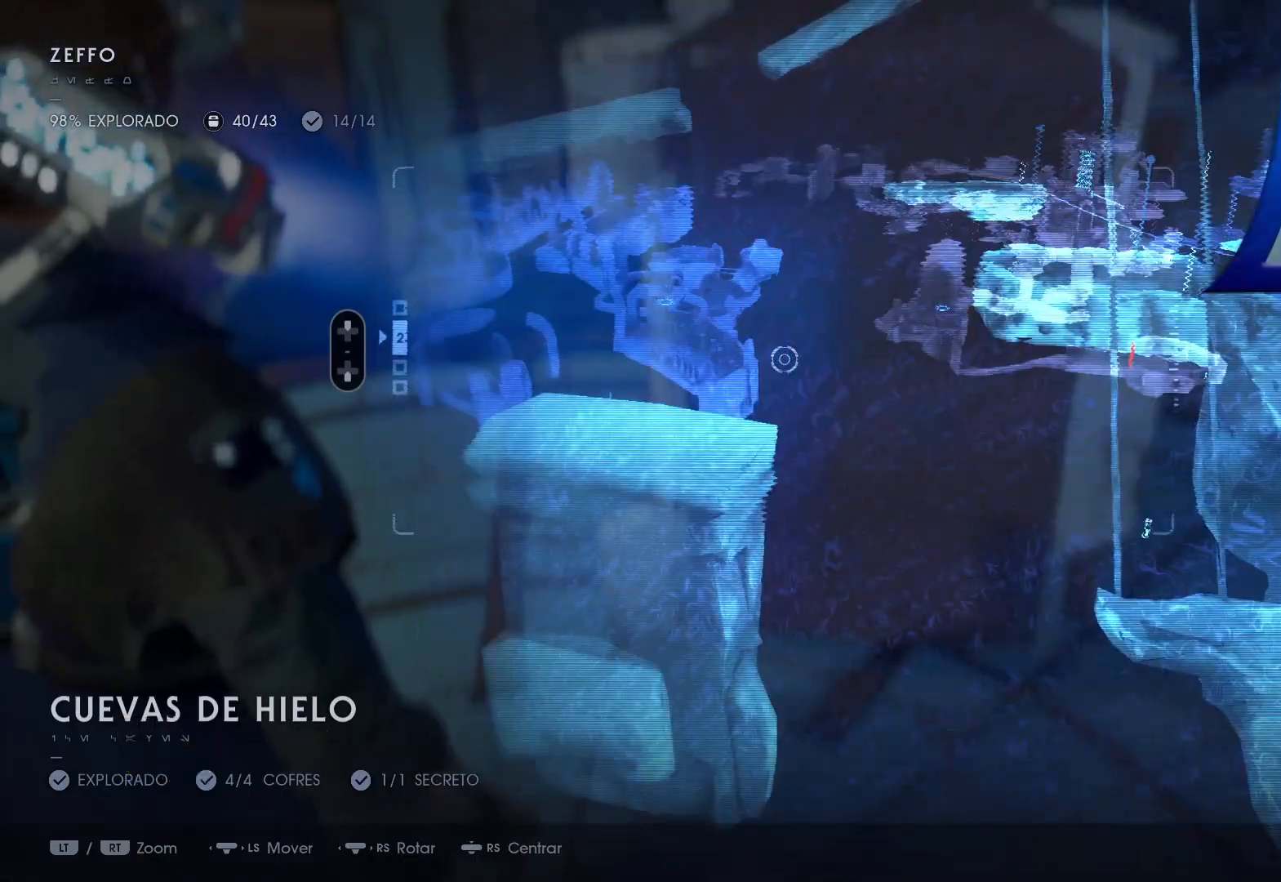
{"buttons": [], "left_stick": "center", "right_stick": "down-right", "events": [[50, "right_stick", "center"], [167, "DPAD_UP", "down"], [283, "DPAD_UP", "up"], [433, "right_stick", "down-right"]]}